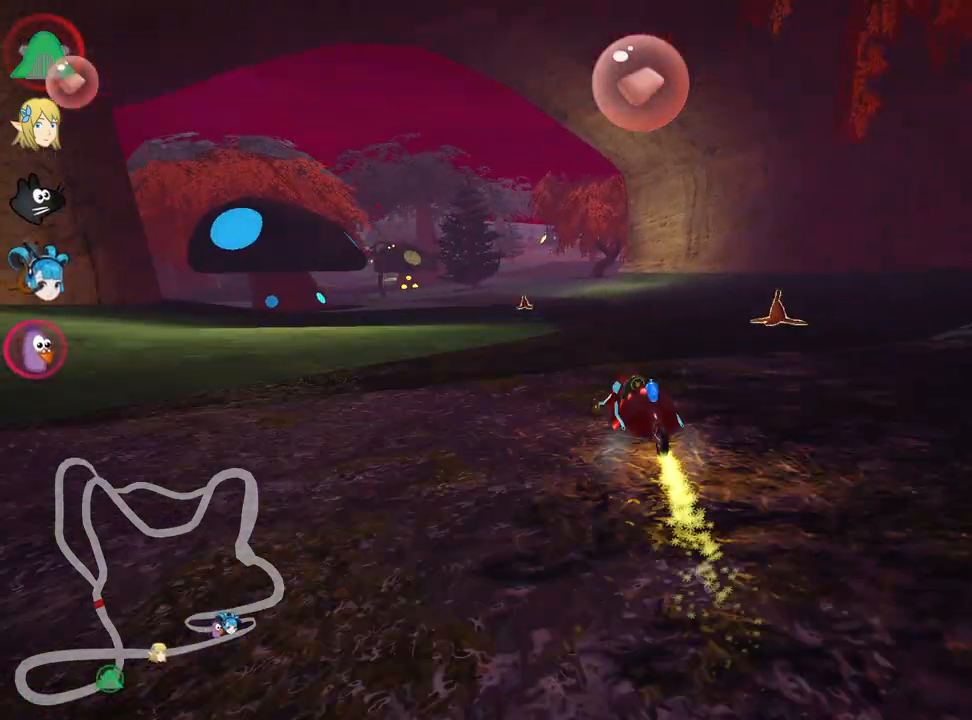
Gameplay with keyboard; each line is a JSON object with the keys held at the frame after it. "events" lists presses ("down") and releases ("up") of "down", "fire", "left", "look", "nitro", "right", "skid" and "up" between this image and that frame as [ms after this image, input, new state], when the widget could be followed in between. No other keys are recorded. Mouse input is not recorded. Key names are as the overlay labels them; some are game actions (e.g. jump) rather than physical keys.
{"keys": ["left", "skid", "up"], "events": [[284, "left", "down"], [334, "right", "up"]]}
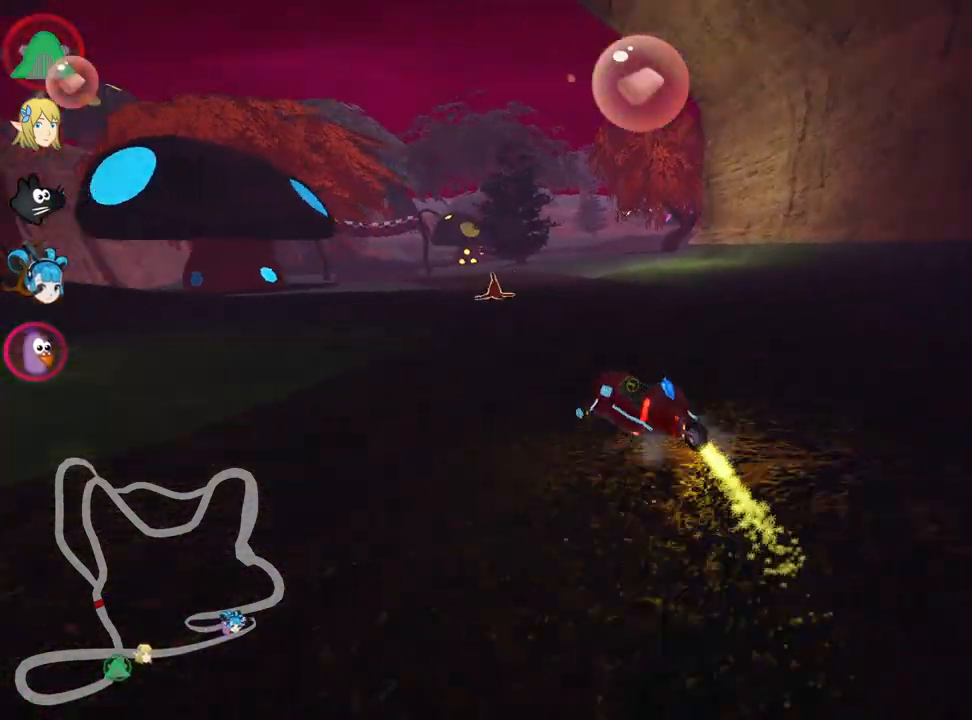
{"keys": ["left", "skid", "up"], "events": []}
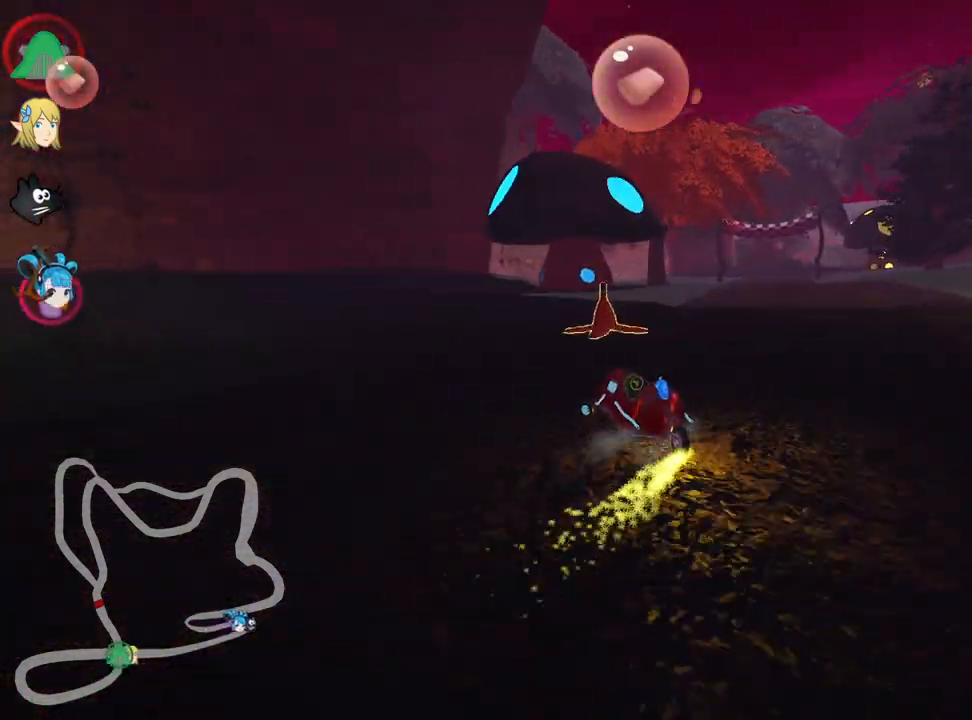
{"keys": ["right", "up"], "events": [[50, "left", "up"], [50, "right", "down"], [350, "skid", "up"]]}
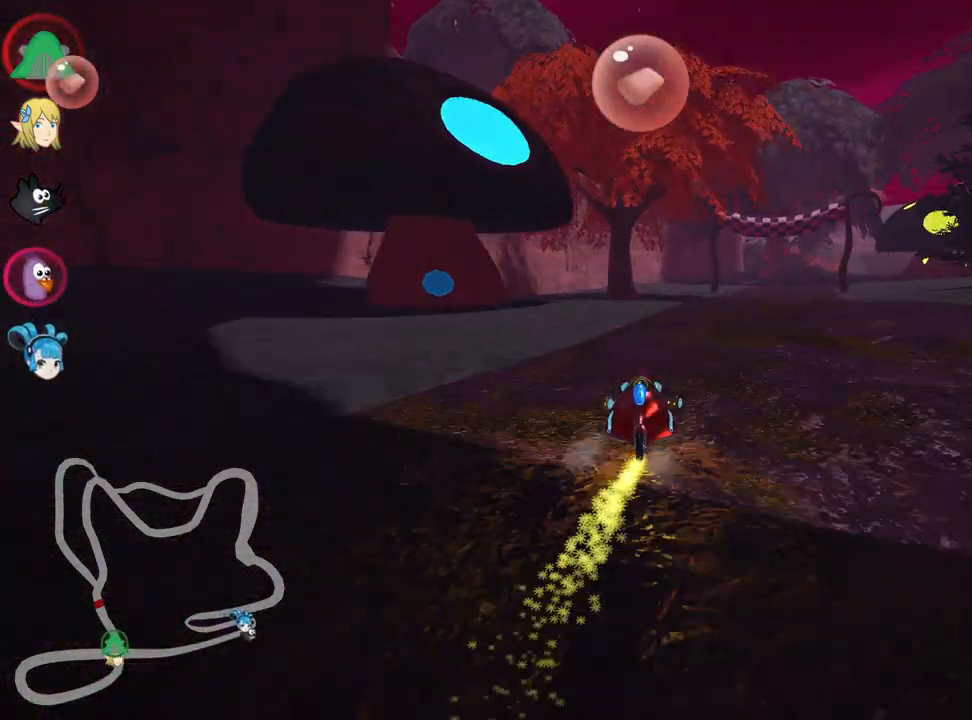
{"keys": ["up"], "events": [[84, "right", "up"]]}
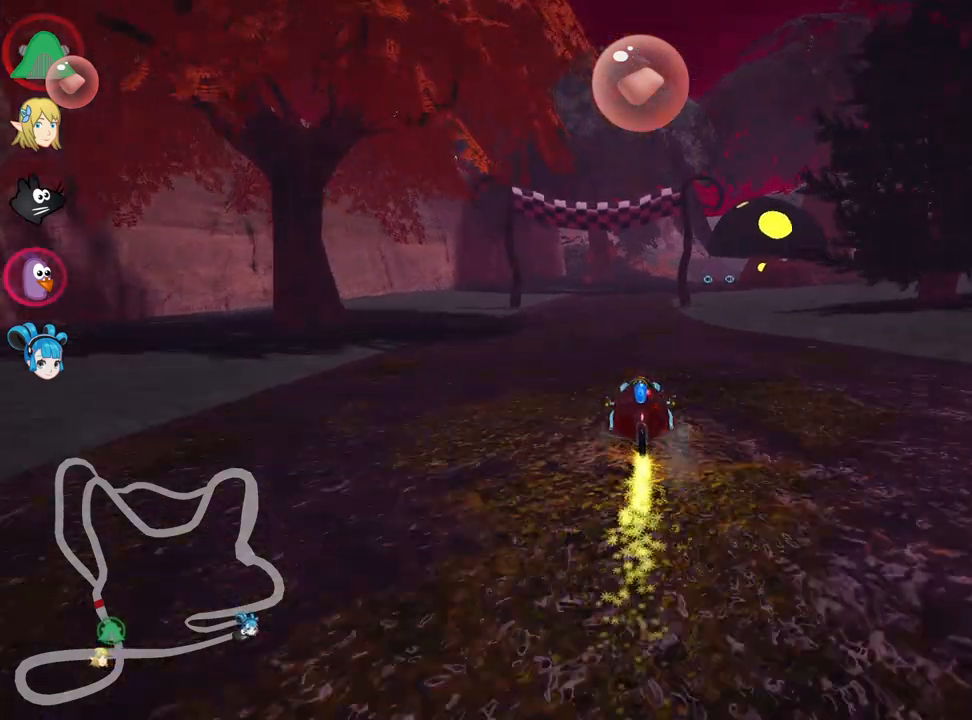
{"keys": ["right", "up"], "events": [[17, "left", "down"], [150, "left", "up"], [450, "right", "down"]]}
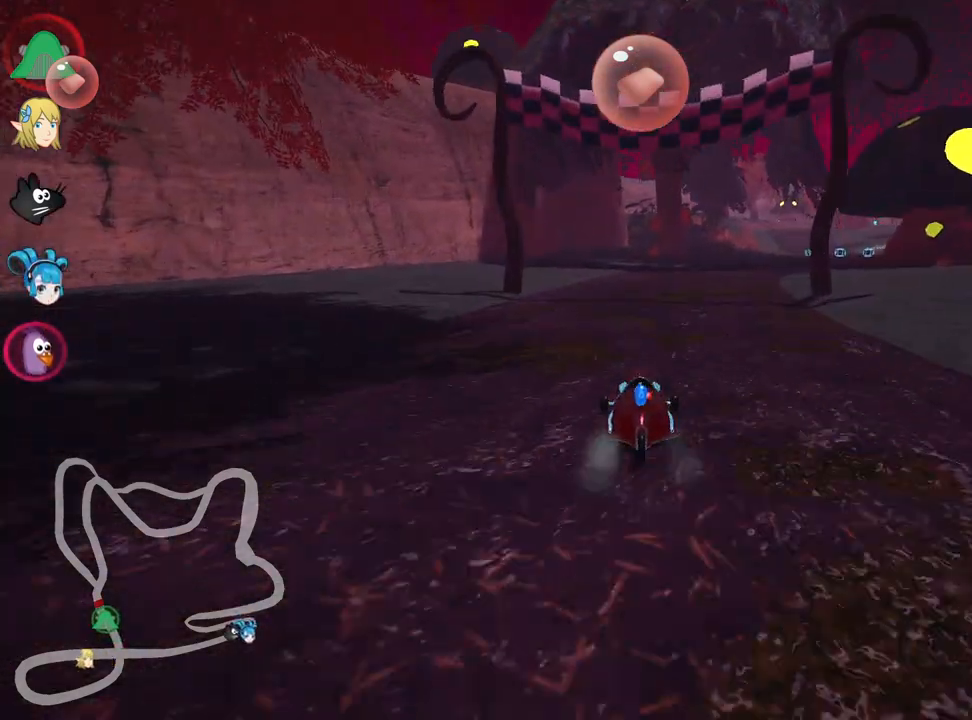
{"keys": ["right", "up"], "events": [[150, "right", "up"], [284, "right", "down"]]}
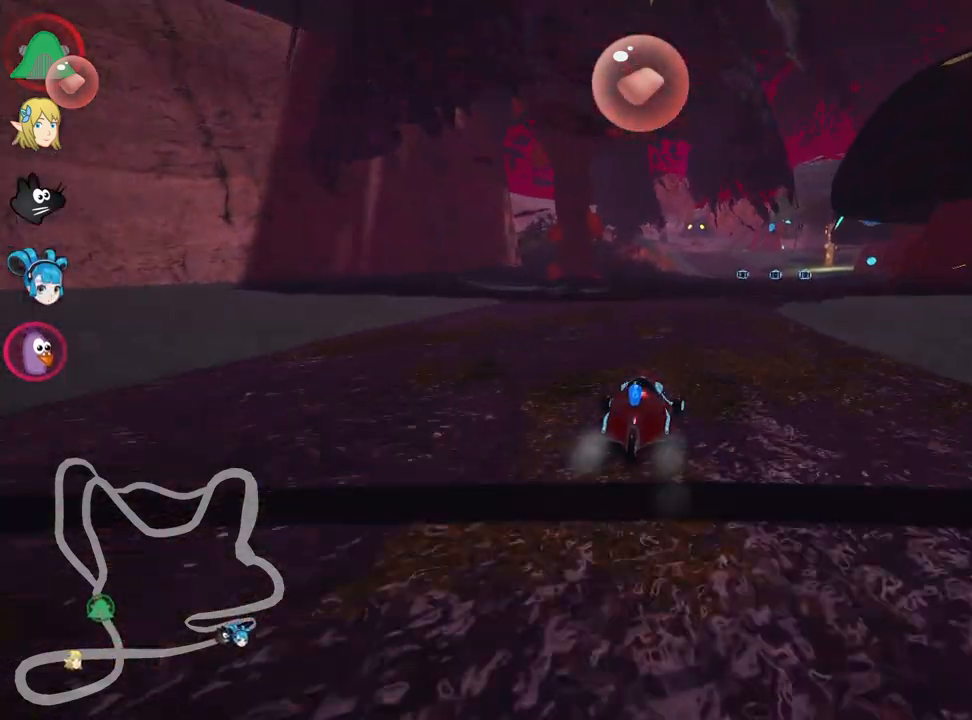
{"keys": ["skid", "up"], "events": [[100, "right", "up"], [200, "skid", "down"], [217, "left", "down"], [334, "left", "up"]]}
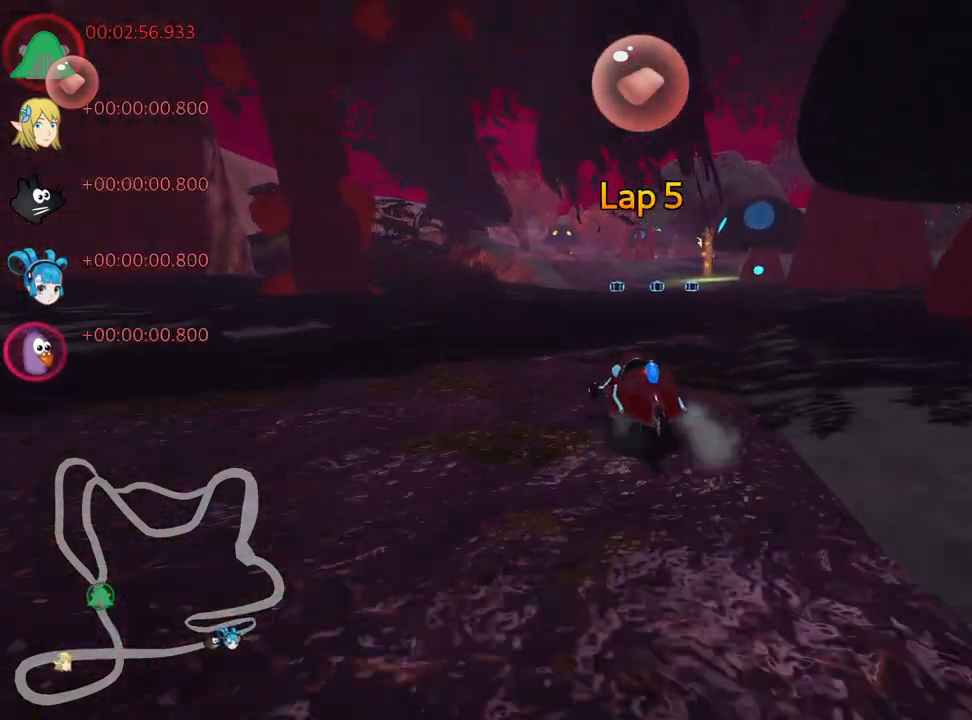
{"keys": ["up"], "events": [[100, "left", "down"], [234, "left", "up"], [317, "skid", "up"]]}
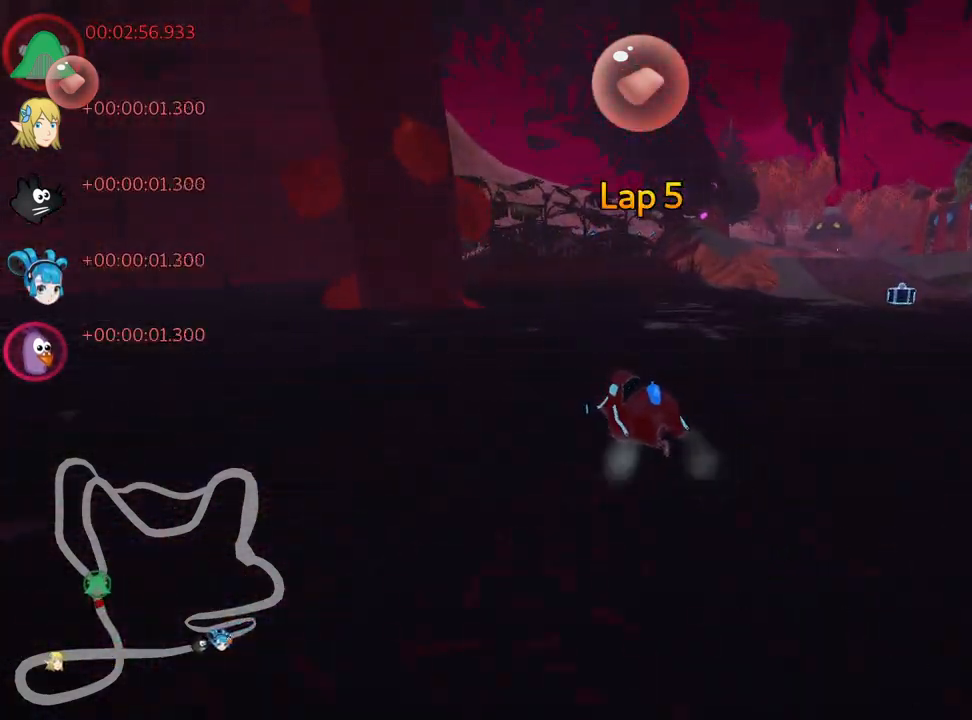
{"keys": ["up"], "events": [[117, "left", "down"], [434, "left", "up"]]}
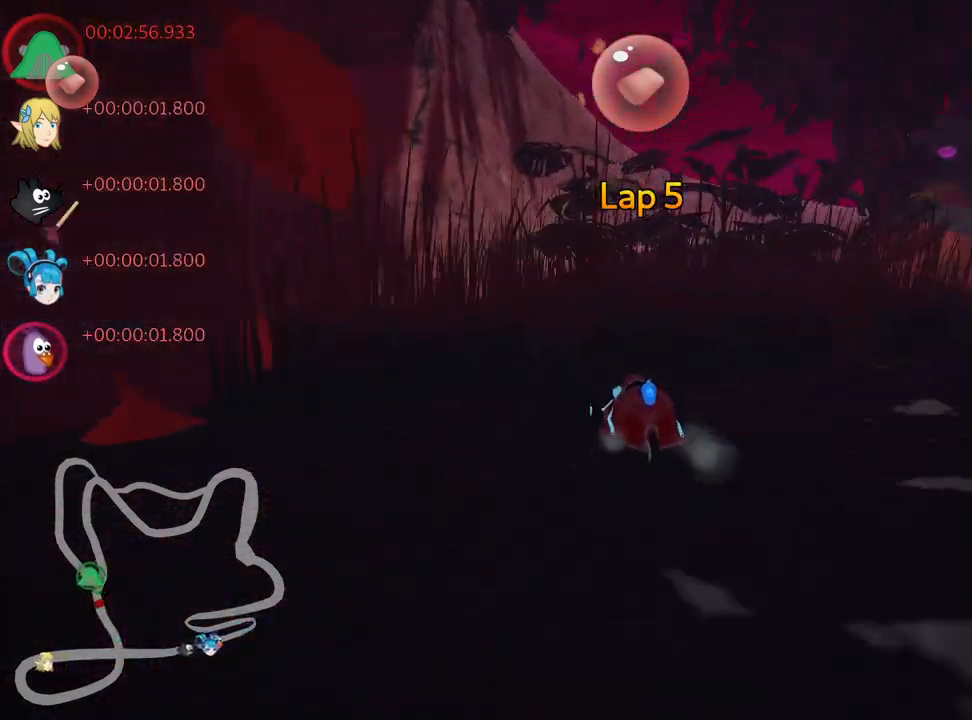
{"keys": ["left", "skid", "up"], "events": [[217, "right", "down"], [217, "skid", "down"], [317, "right", "up"], [384, "left", "down"]]}
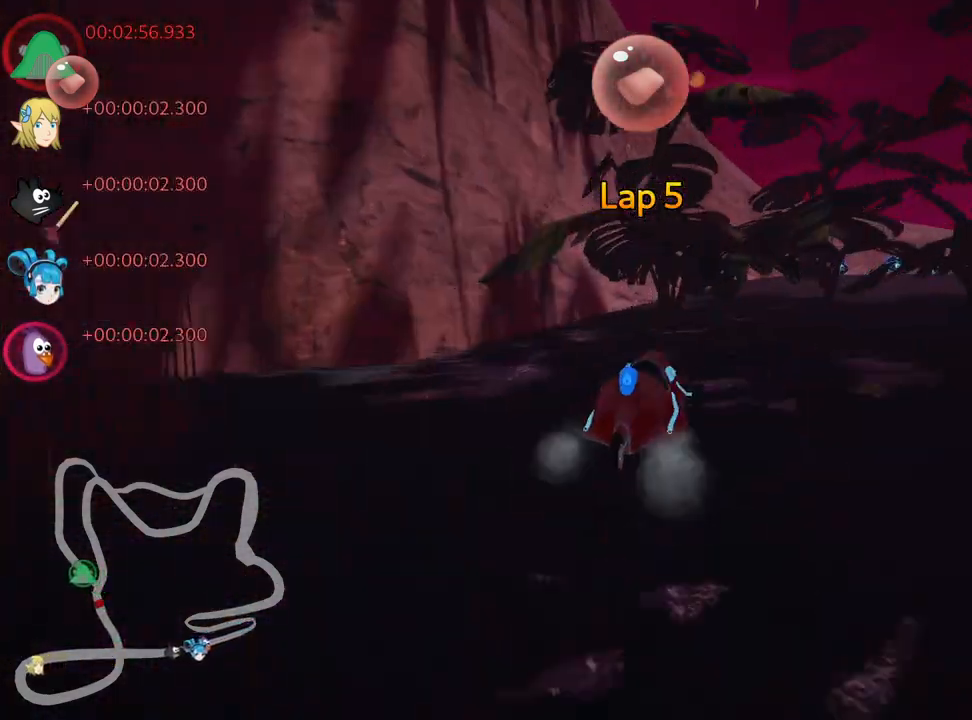
{"keys": ["left", "up"], "events": [[317, "left", "up"], [400, "left", "down"], [500, "skid", "up"]]}
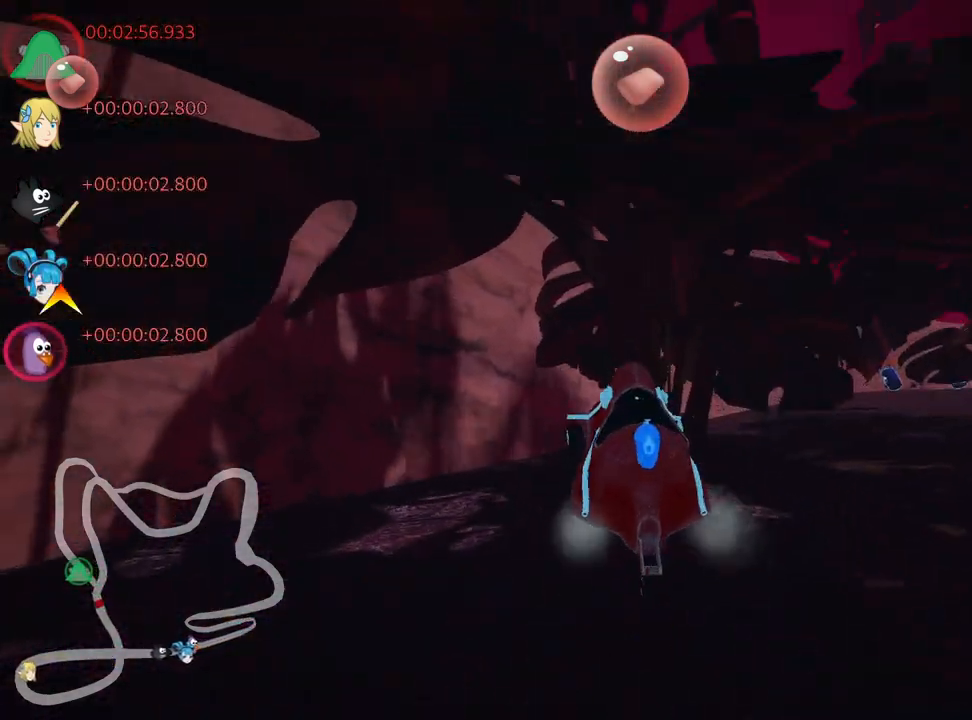
{"keys": ["right"], "events": [[34, "left", "up"], [134, "up", "up"], [284, "down", "down"], [284, "right", "down"], [500, "down", "up"]]}
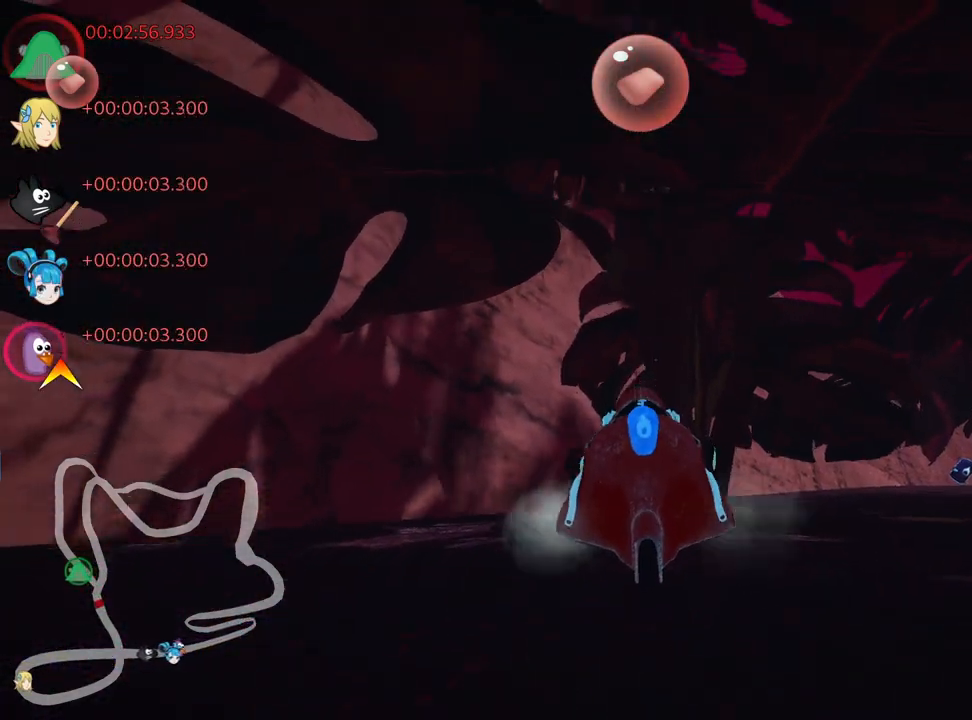
{"keys": ["right", "up"], "events": [[50, "right", "up"], [50, "up", "down"], [67, "left", "down"], [184, "nitro", "down"], [334, "left", "up"], [384, "nitro", "up"], [384, "right", "down"]]}
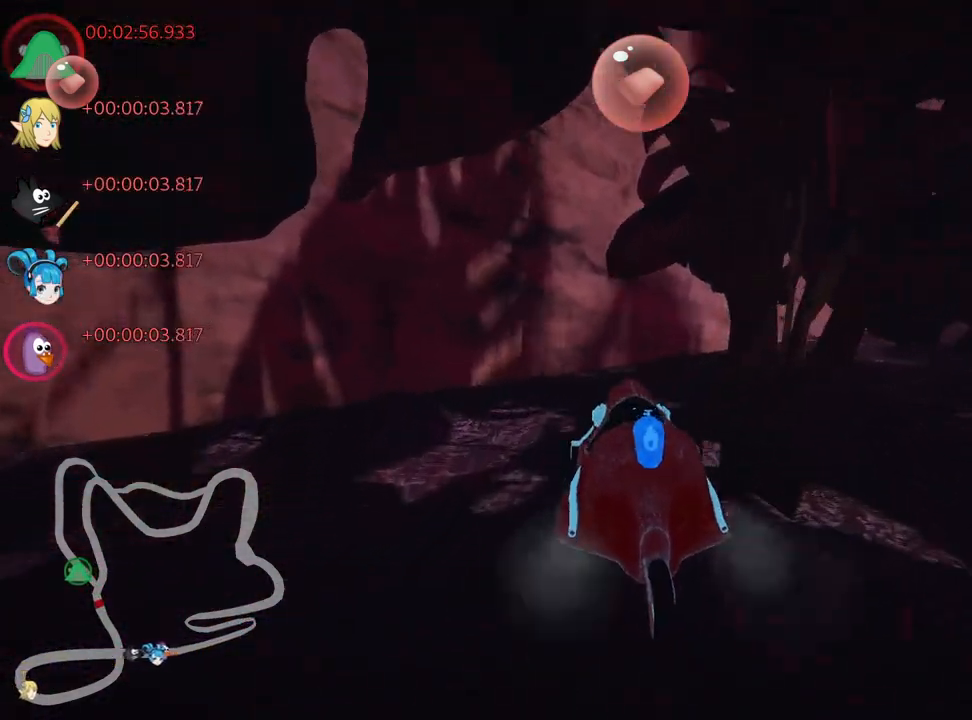
{"keys": ["right", "up"], "events": []}
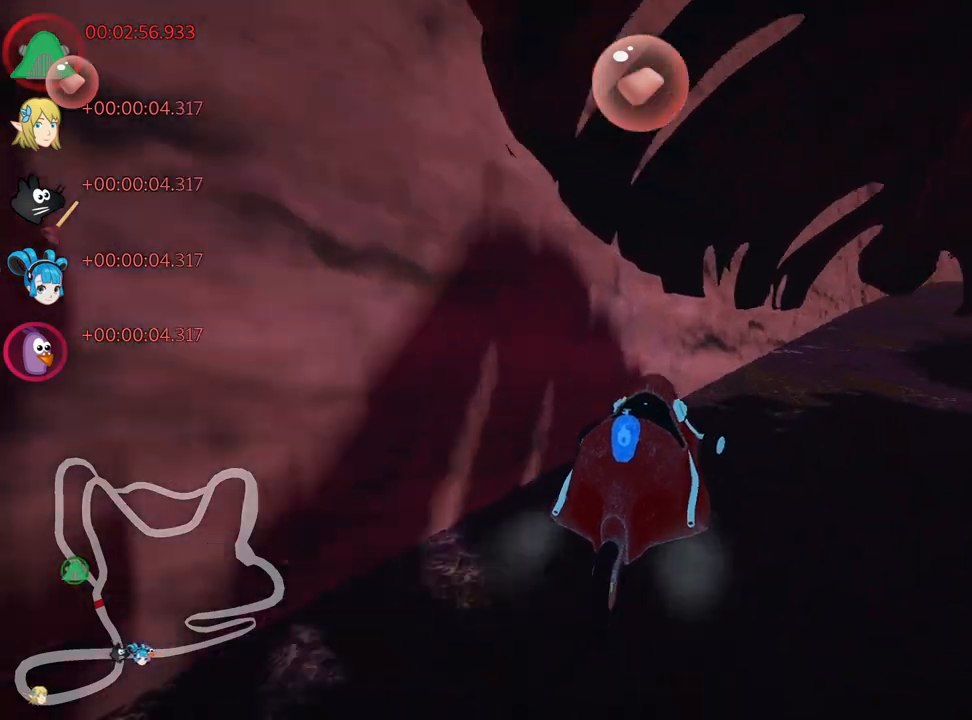
{"keys": ["left", "up"], "events": [[200, "right", "up"], [417, "left", "down"]]}
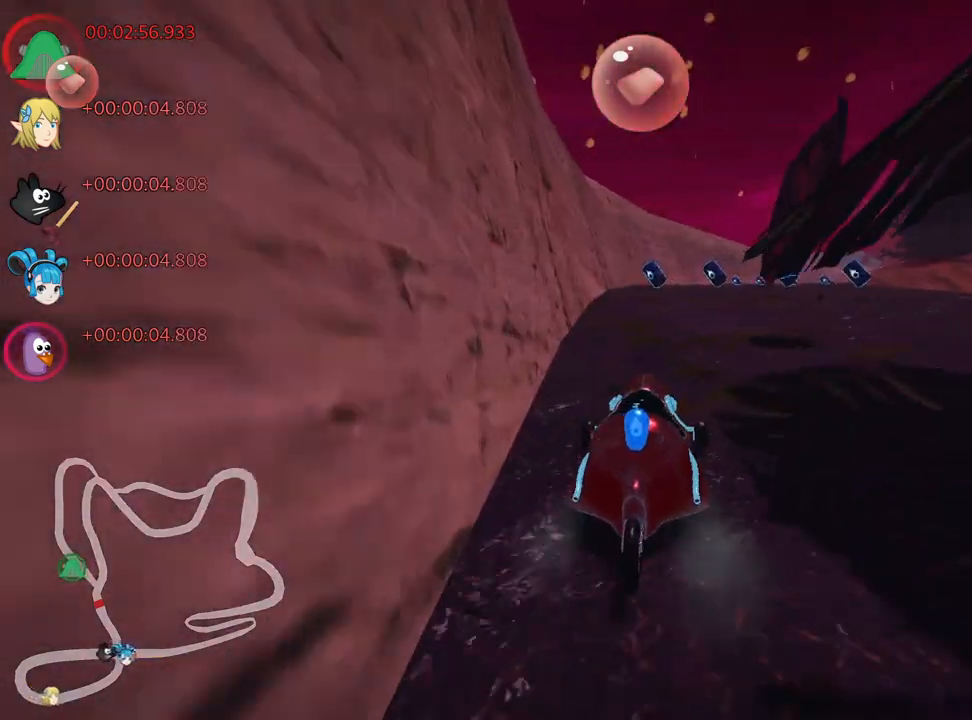
{"keys": ["up"], "events": [[117, "left", "up"], [167, "right", "down"], [367, "right", "up"]]}
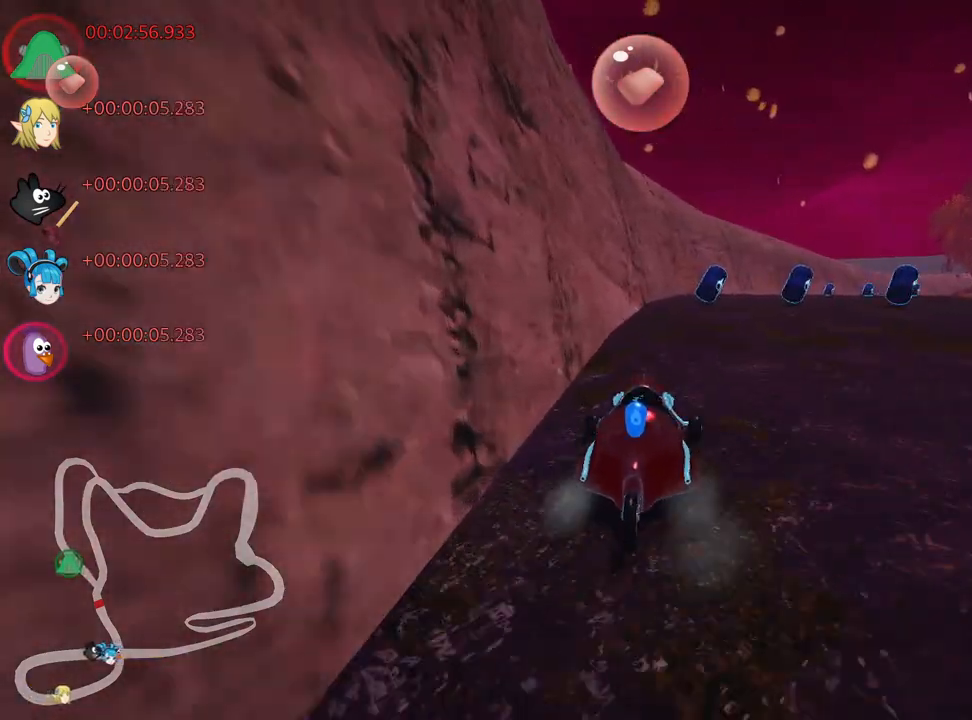
{"keys": ["up"], "events": [[117, "right", "down"], [317, "right", "up"]]}
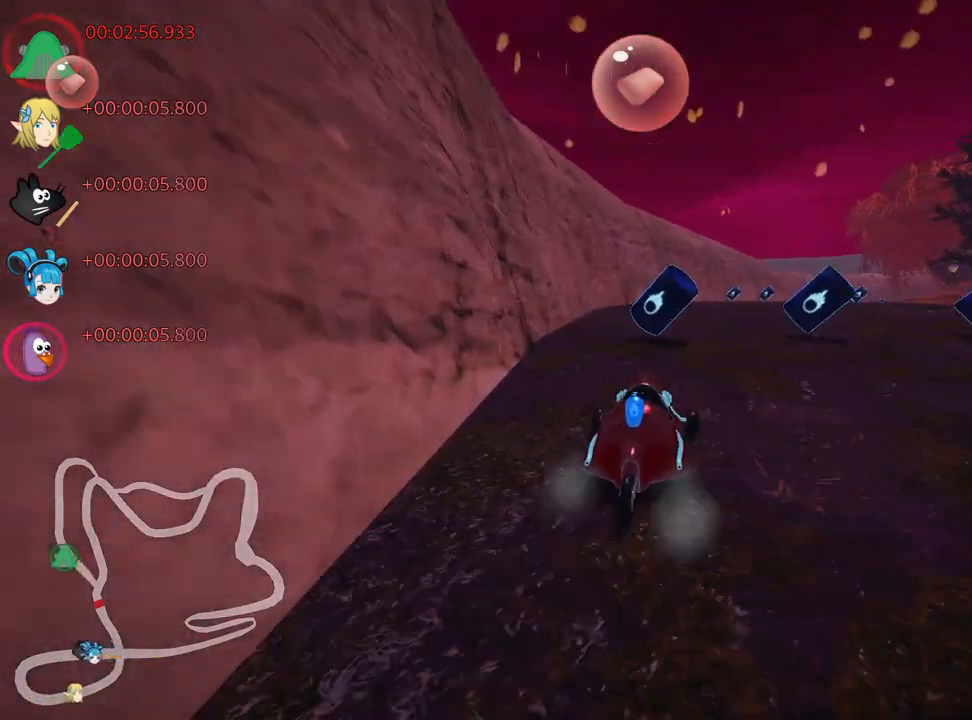
{"keys": ["up"], "events": [[234, "left", "down"], [384, "left", "up"]]}
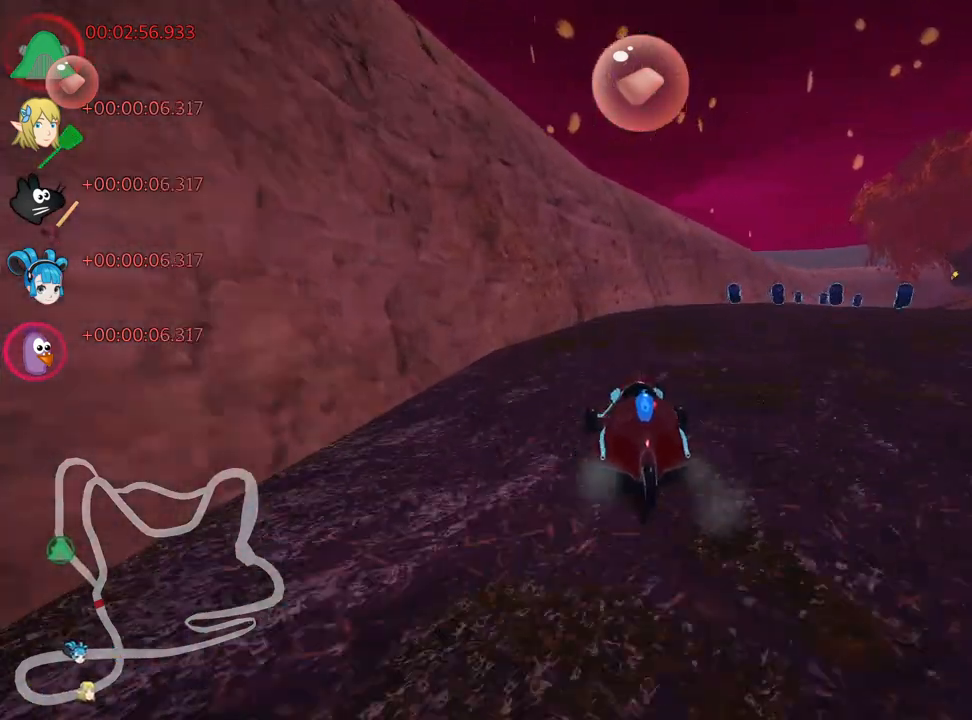
{"keys": ["up"], "events": [[84, "right", "down"], [267, "right", "up"]]}
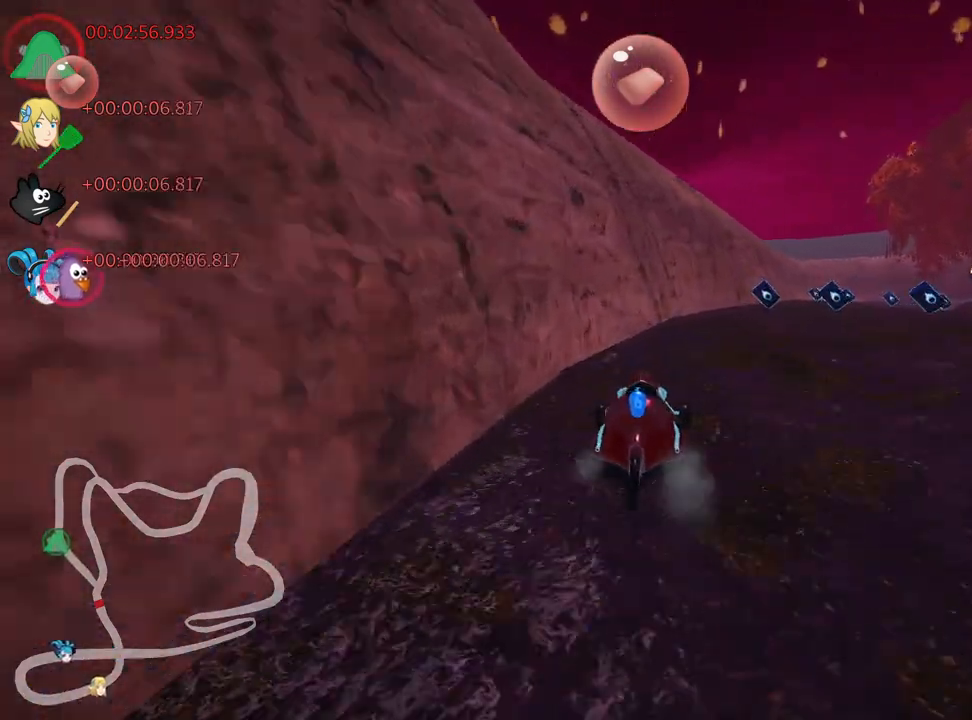
{"keys": ["down", "right", "skid"], "events": [[84, "up", "up"], [134, "right", "down"], [134, "skid", "down"], [384, "down", "down"]]}
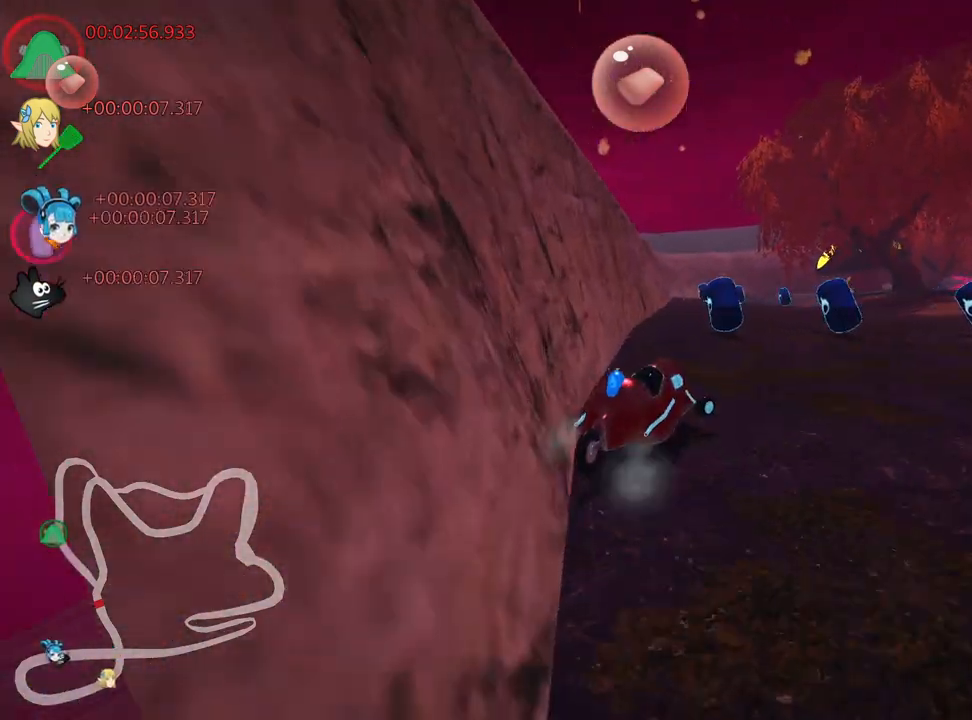
{"keys": ["down", "right"], "events": [[100, "skid", "up"], [234, "down", "up"], [467, "down", "down"]]}
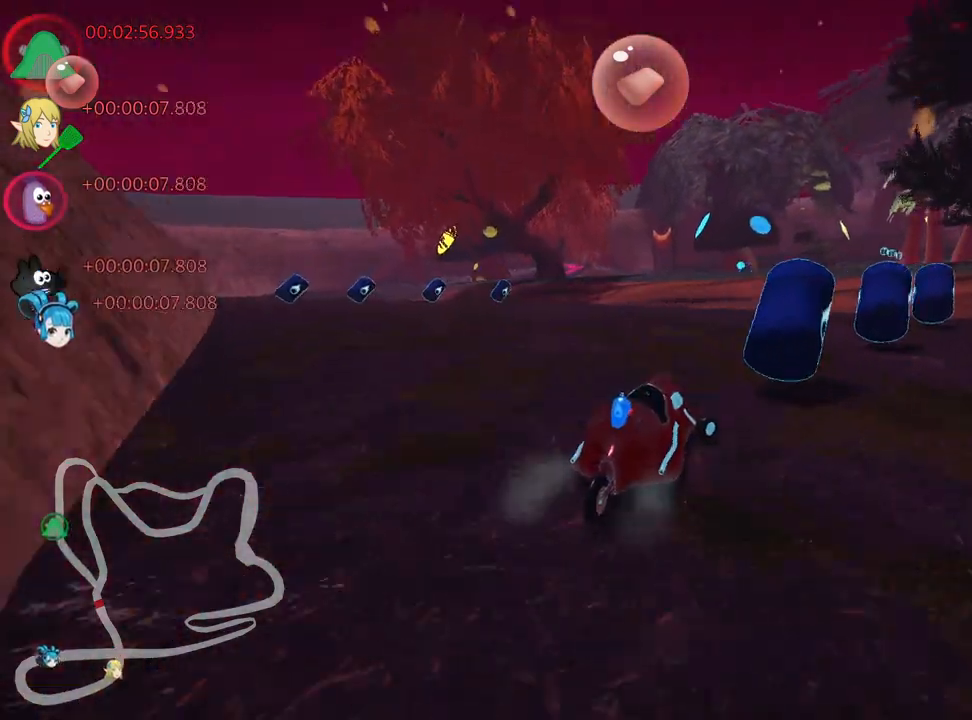
{"keys": ["left"], "events": [[167, "down", "up"], [317, "right", "up"], [350, "left", "down"], [350, "up", "down"], [484, "up", "up"]]}
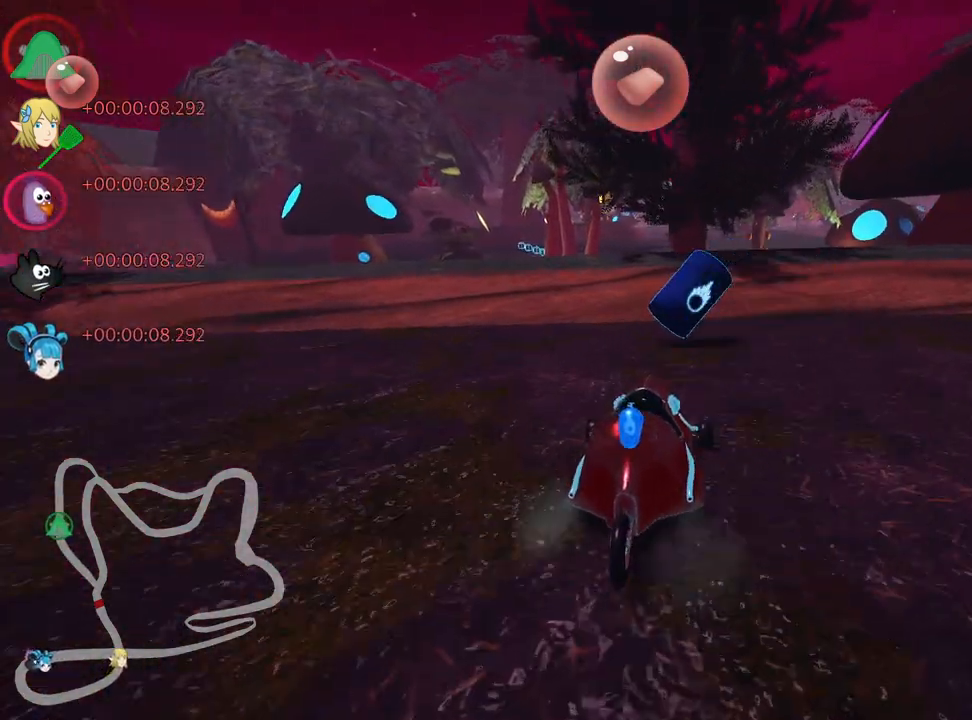
{"keys": ["down", "right"], "events": [[34, "down", "down"], [100, "left", "up"], [400, "right", "down"]]}
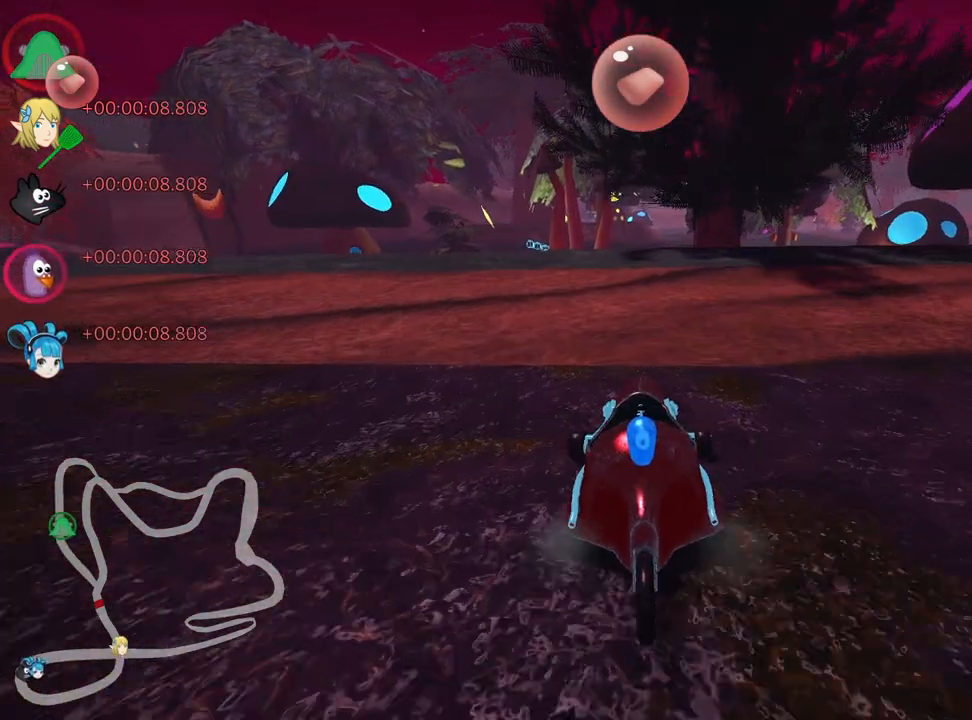
{"keys": ["down", "right"], "events": [[117, "right", "up"], [417, "right", "down"]]}
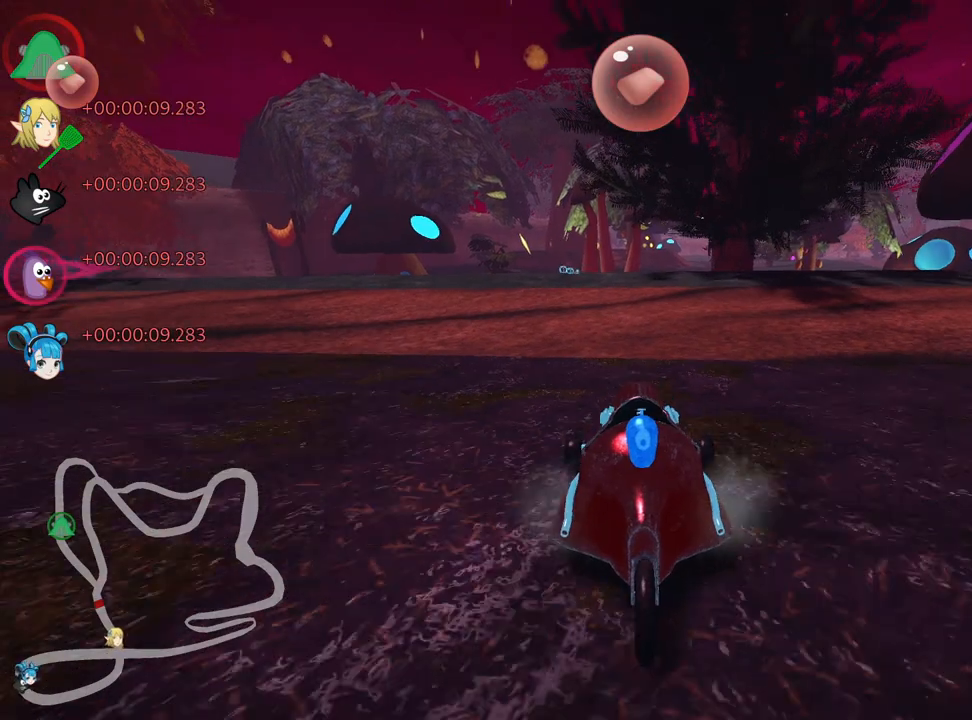
{"keys": ["nitro", "up"], "events": [[200, "down", "up"], [300, "right", "up"], [350, "up", "down"], [450, "nitro", "down"]]}
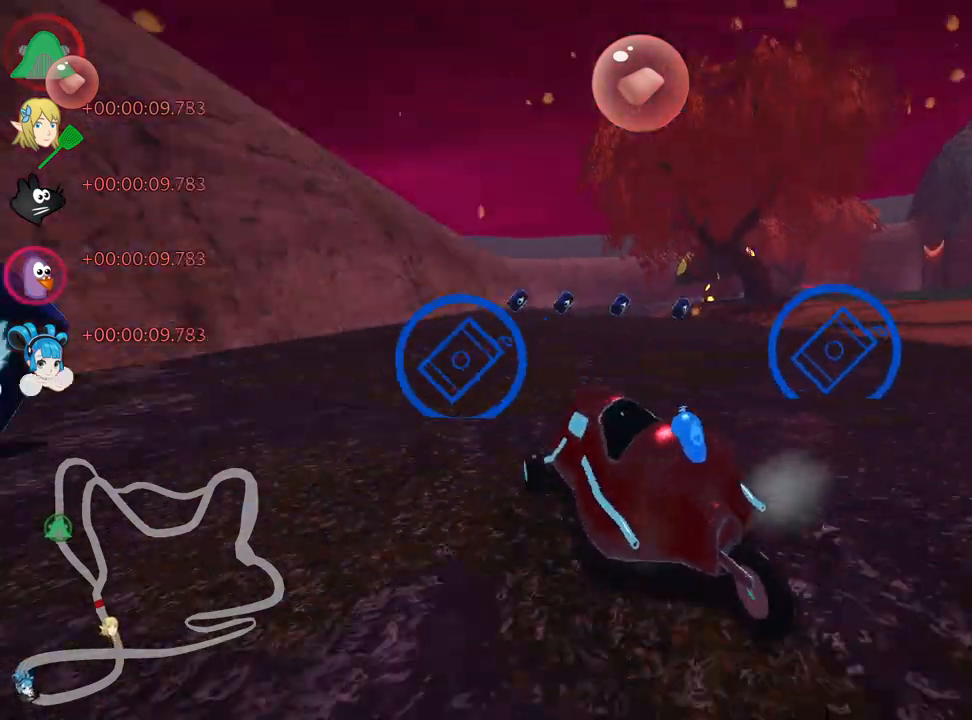
{"keys": ["up"], "events": [[134, "left", "down"], [300, "nitro", "up"], [367, "left", "up"]]}
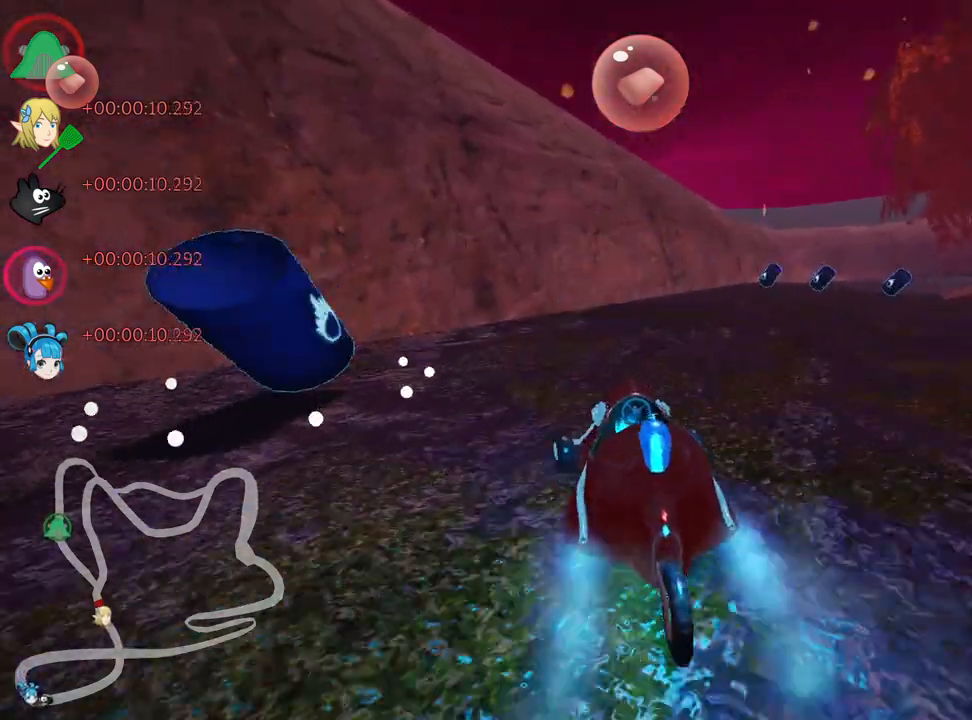
{"keys": ["left", "skid", "up"], "events": [[84, "skid", "down"], [100, "right", "down"], [417, "left", "down"], [450, "right", "up"]]}
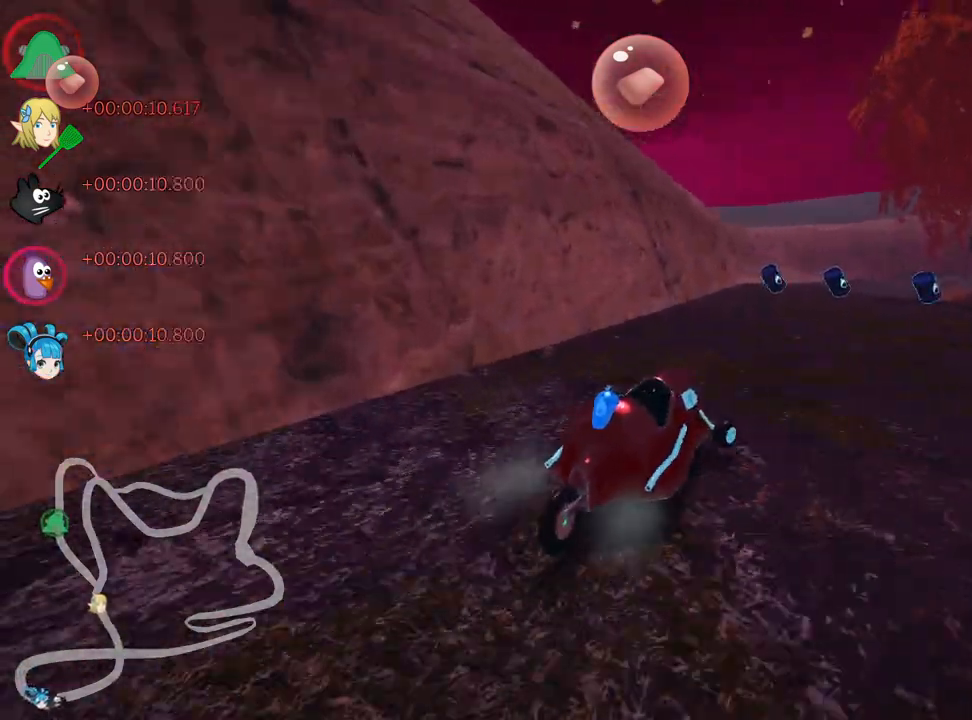
{"keys": ["fire", "left", "skid", "up"], "events": [[117, "left", "up"], [117, "right", "down"], [217, "left", "down"], [250, "right", "up"], [334, "fire", "down"]]}